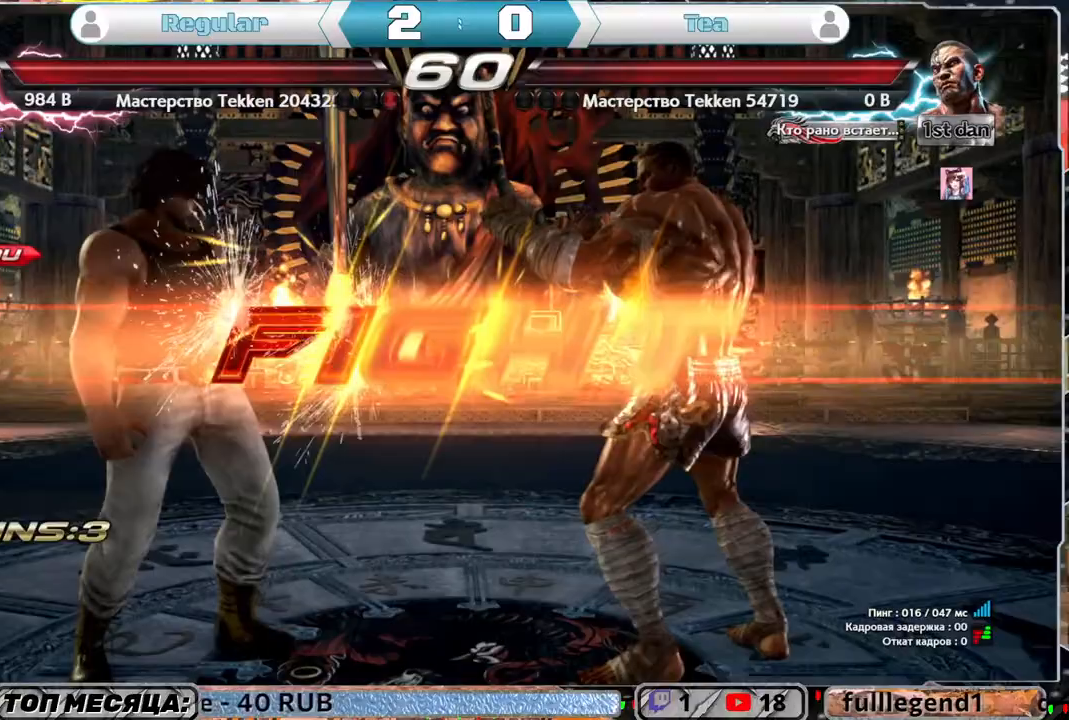
Gameplay with a controller (PlayStation layout); each line is a JSON object with the inputs held at the frame after it. "events" lists button and stick changes between this image and that frame as [ms after this image, input, new state], when the widget could be followed in between.
{"buttons": ["CIRCLE", "DPAD_UP"], "left_stick": "center", "right_stick": "center", "events": [[300, "DPAD_UP", "down"], [333, "CIRCLE", "down"], [433, "CIRCLE", "up"], [500, "CIRCLE", "down"]]}
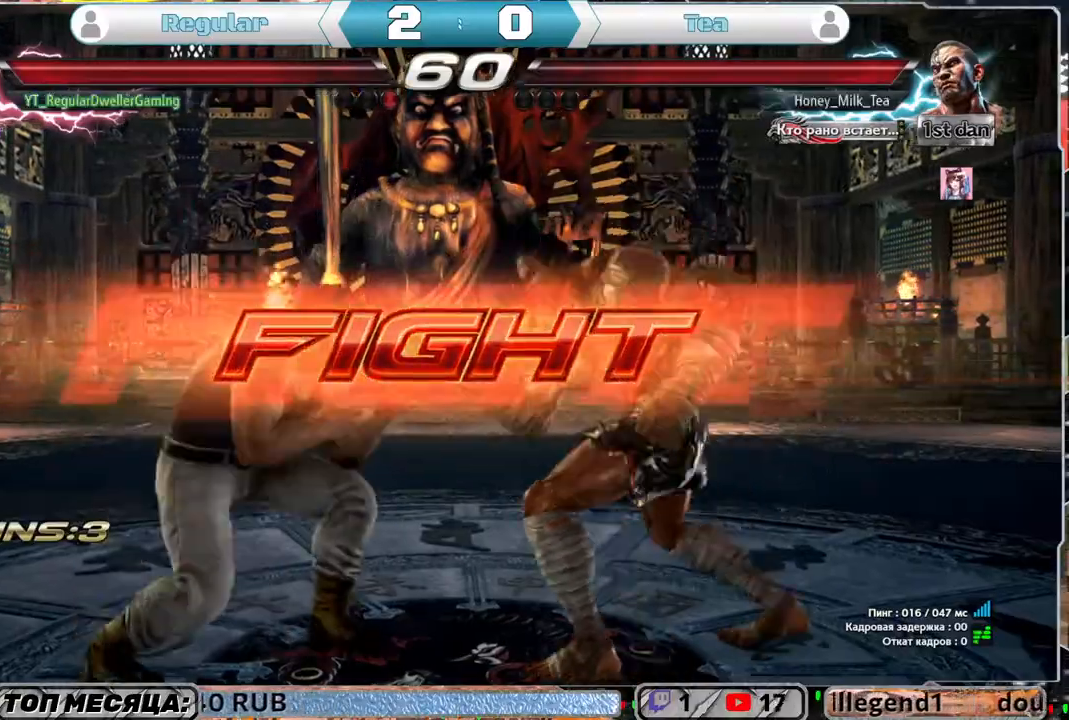
{"buttons": [], "left_stick": "center", "right_stick": "center", "events": [[67, "DPAD_UP", "up"], [133, "CIRCLE", "up"]]}
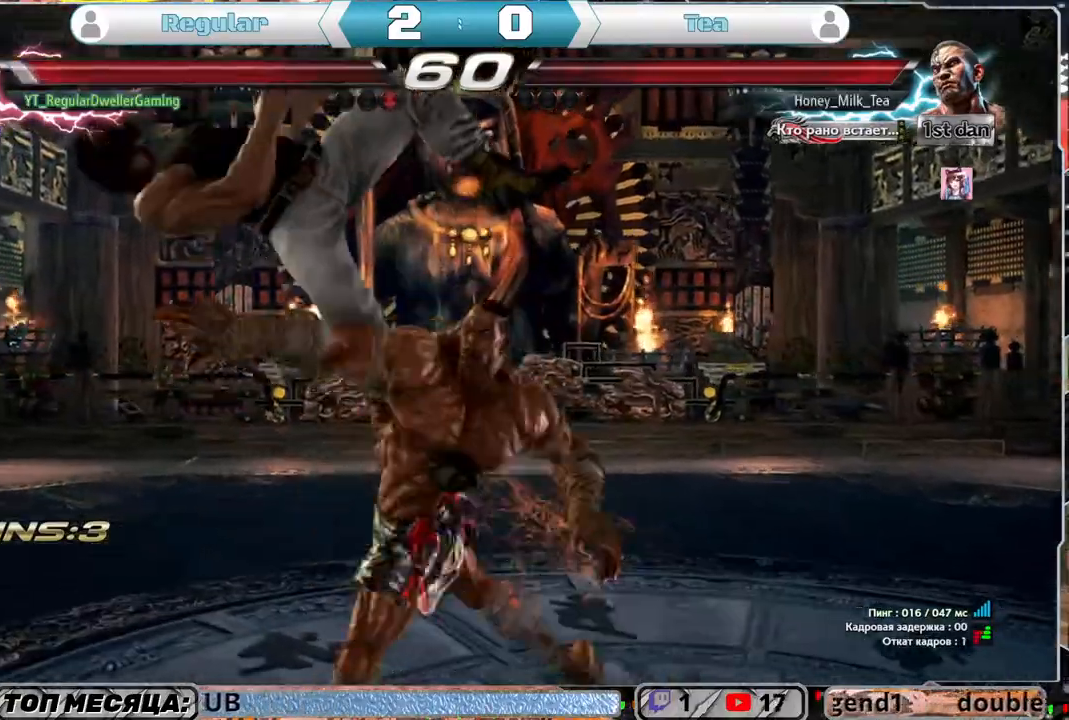
{"buttons": [], "left_stick": "center", "right_stick": "center", "events": []}
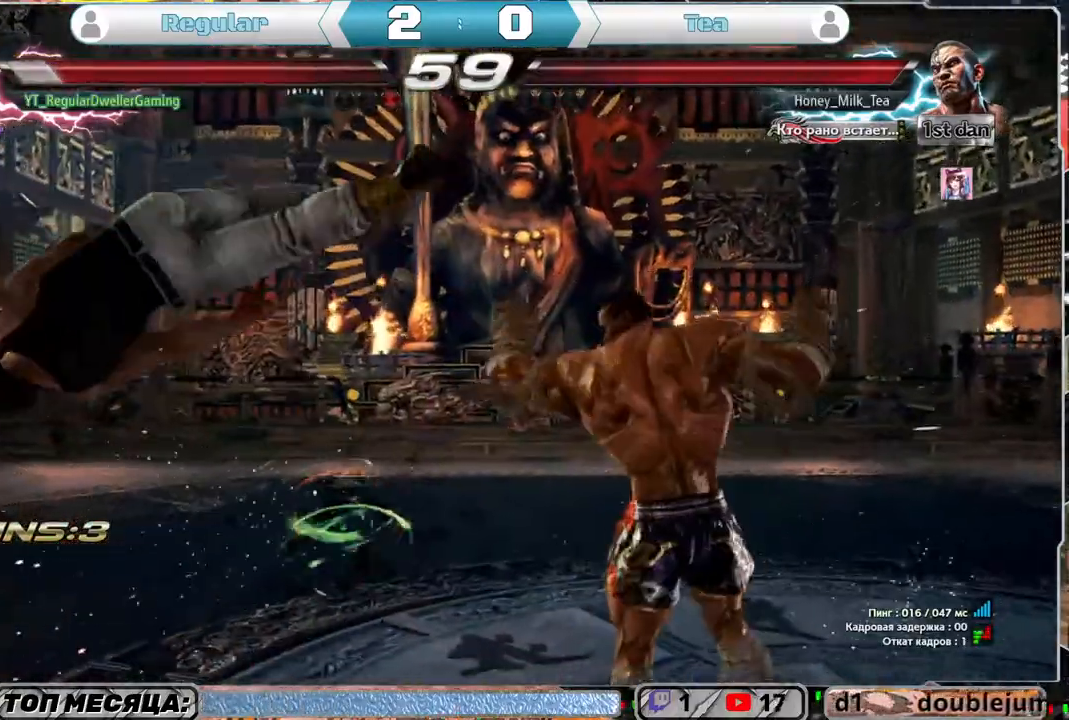
{"buttons": [], "left_stick": "center", "right_stick": "center", "events": [[67, "SQUARE", "down"], [133, "SQUARE", "up"], [250, "SQUARE", "down"], [333, "SQUARE", "up"]]}
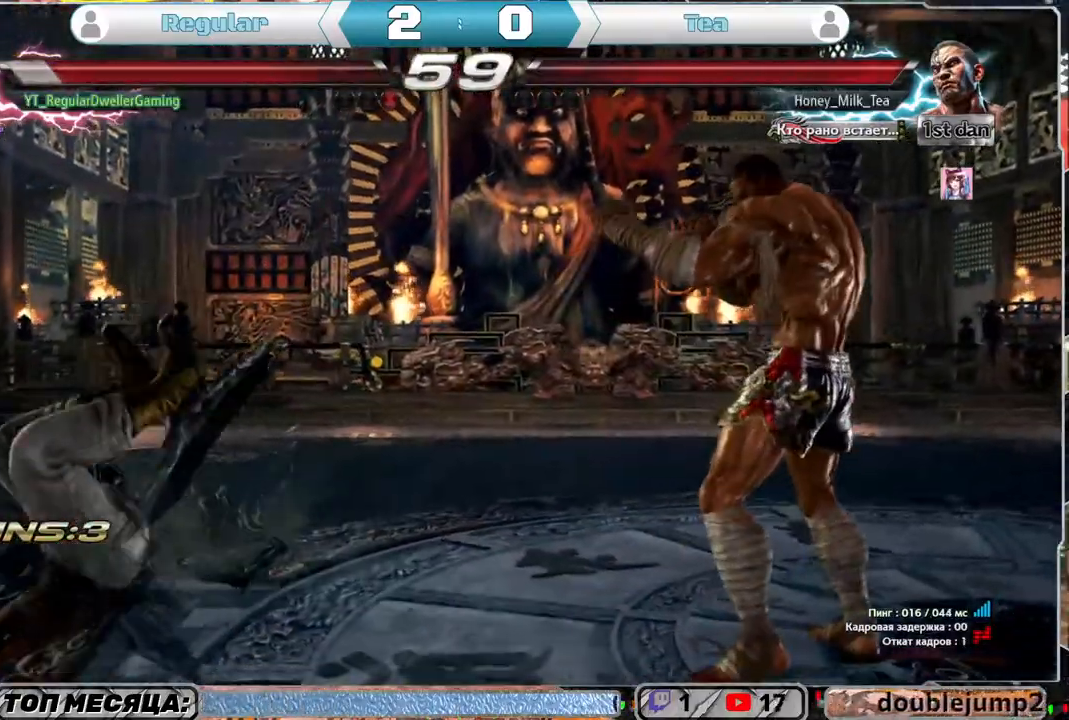
{"buttons": ["DPAD_UP"], "left_stick": "center", "right_stick": "center", "events": [[233, "DPAD_UP", "down"], [233, "SQUARE", "down"], [333, "SQUARE", "up"], [417, "SQUARE", "down"], [500, "SQUARE", "up"]]}
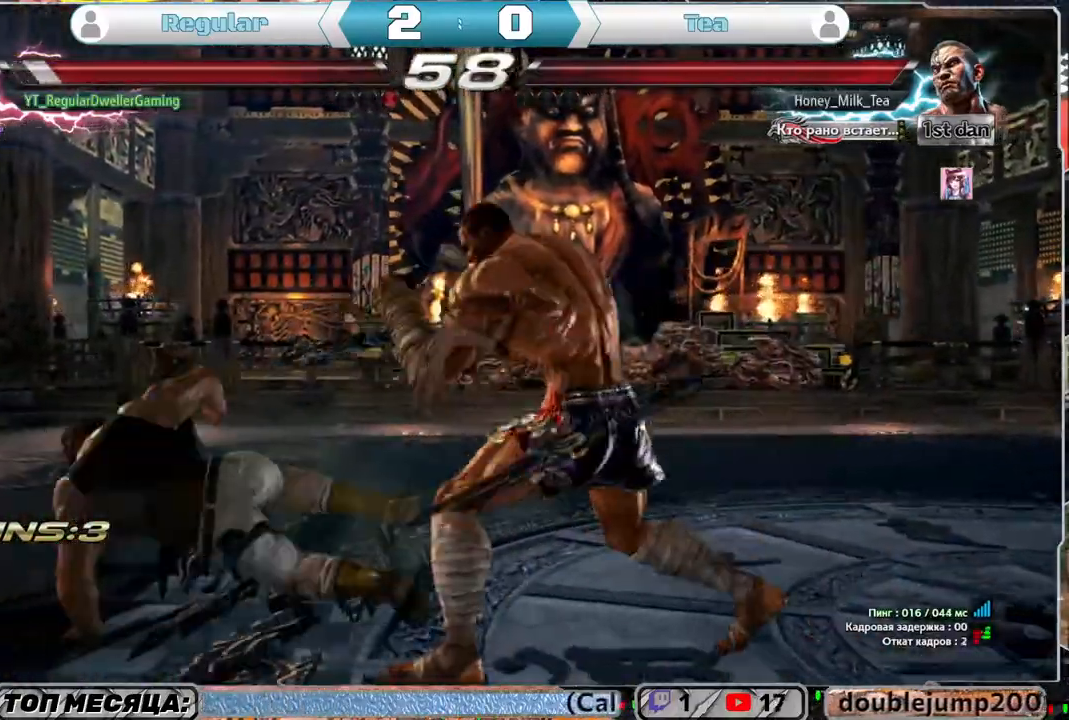
{"buttons": ["CIRCLE"], "left_stick": "center", "right_stick": "center", "events": [[67, "DPAD_UP", "up"], [333, "DPAD_UP", "down"], [367, "CIRCLE", "down"], [500, "DPAD_UP", "up"]]}
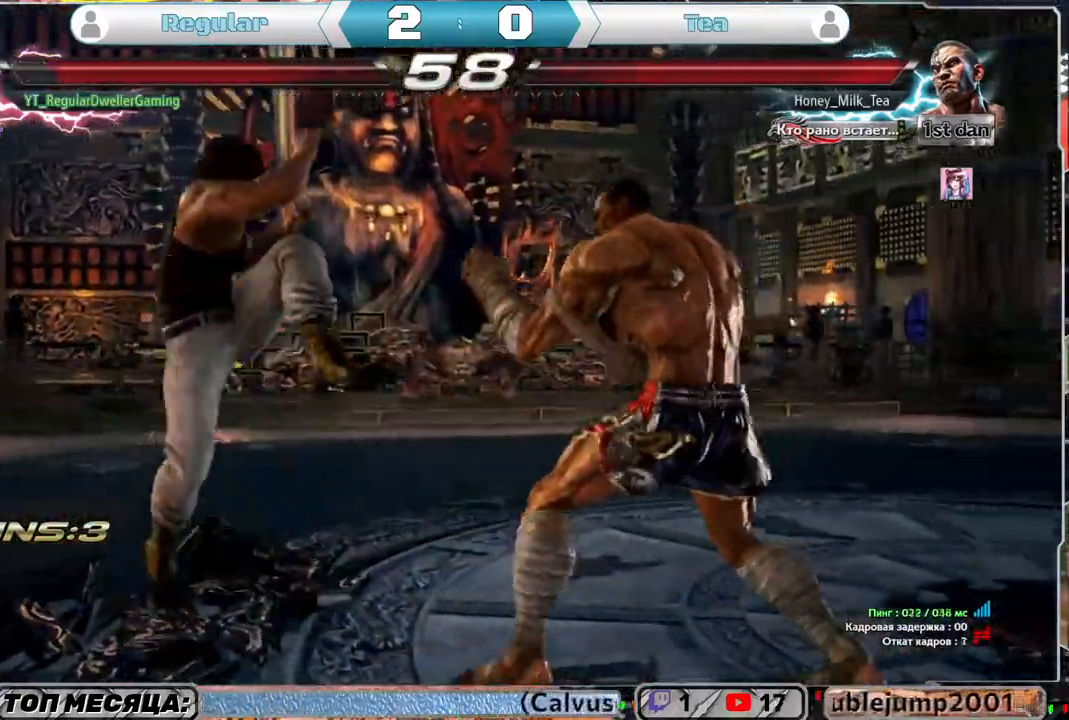
{"buttons": ["DPAD_LEFT"], "left_stick": "center", "right_stick": "center", "events": [[67, "CIRCLE", "up"], [500, "DPAD_LEFT", "down"]]}
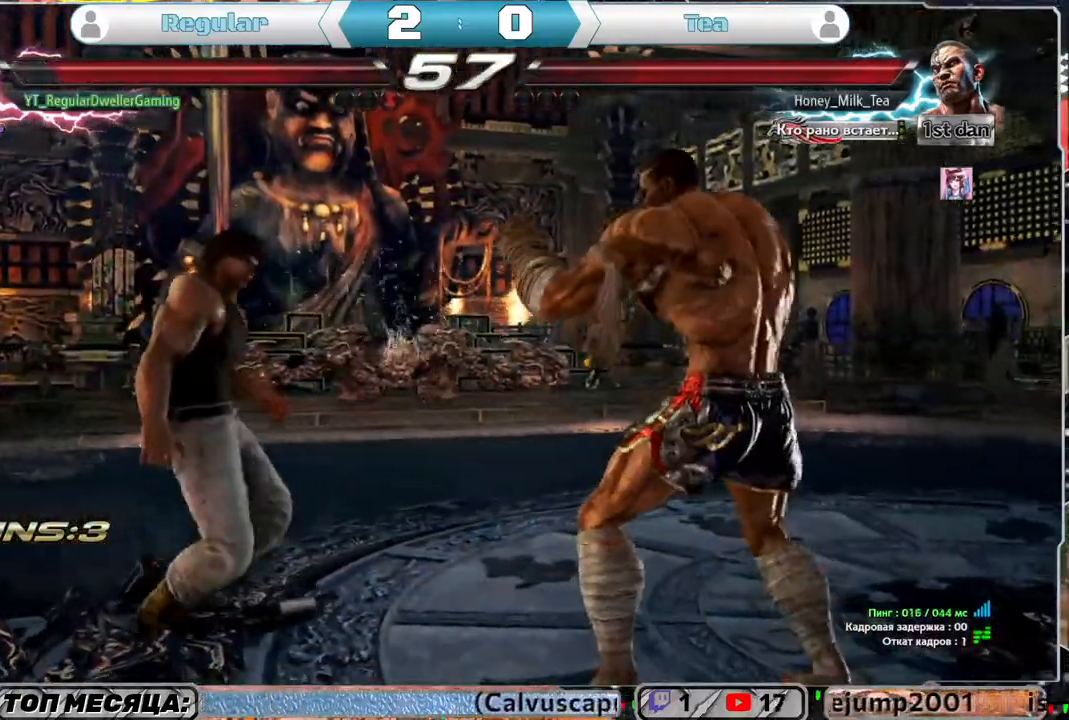
{"buttons": ["CIRCLE"], "left_stick": "center", "right_stick": "center", "events": [[100, "DPAD_LEFT", "up"], [167, "DPAD_LEFT", "down"], [267, "DPAD_LEFT", "up"], [317, "DPAD_UP", "down"], [367, "CIRCLE", "down"], [467, "DPAD_UP", "up"]]}
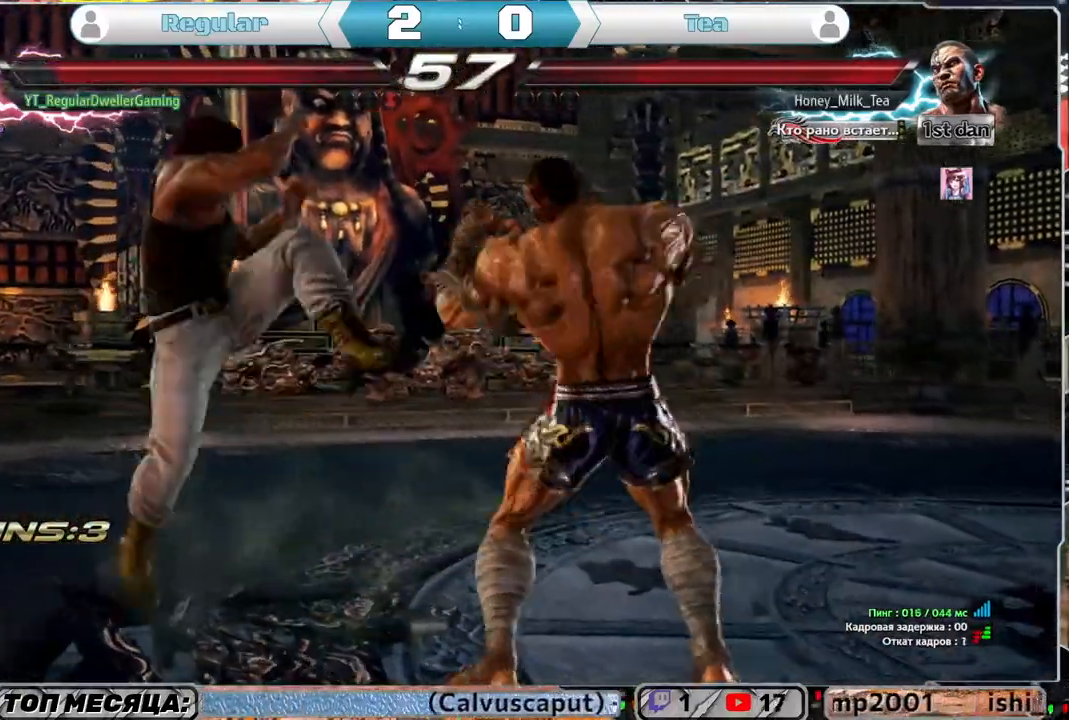
{"buttons": ["DPAD_DOWN", "DPAD_LEFT"], "left_stick": "center", "right_stick": "center", "events": [[17, "CIRCLE", "up"], [467, "DPAD_DOWN", "down"], [467, "DPAD_LEFT", "down"]]}
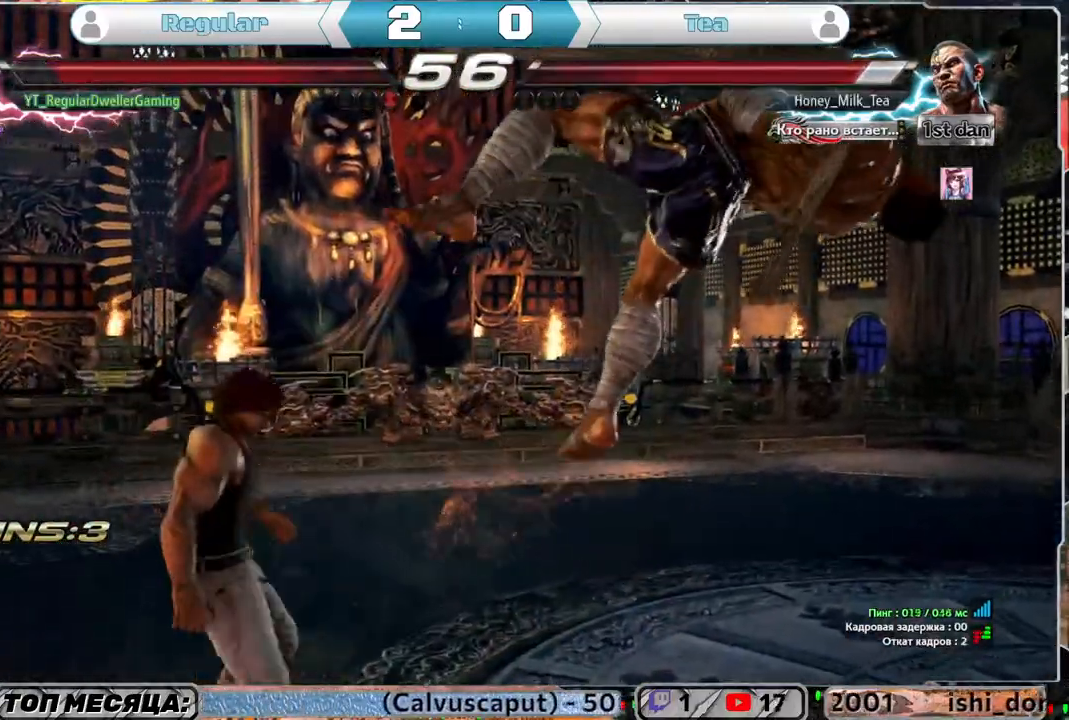
{"buttons": [], "left_stick": "center", "right_stick": "center", "events": [[33, "TRIANGLE", "down"], [133, "DPAD_DOWN", "up"], [133, "DPAD_LEFT", "up"], [167, "TRIANGLE", "up"]]}
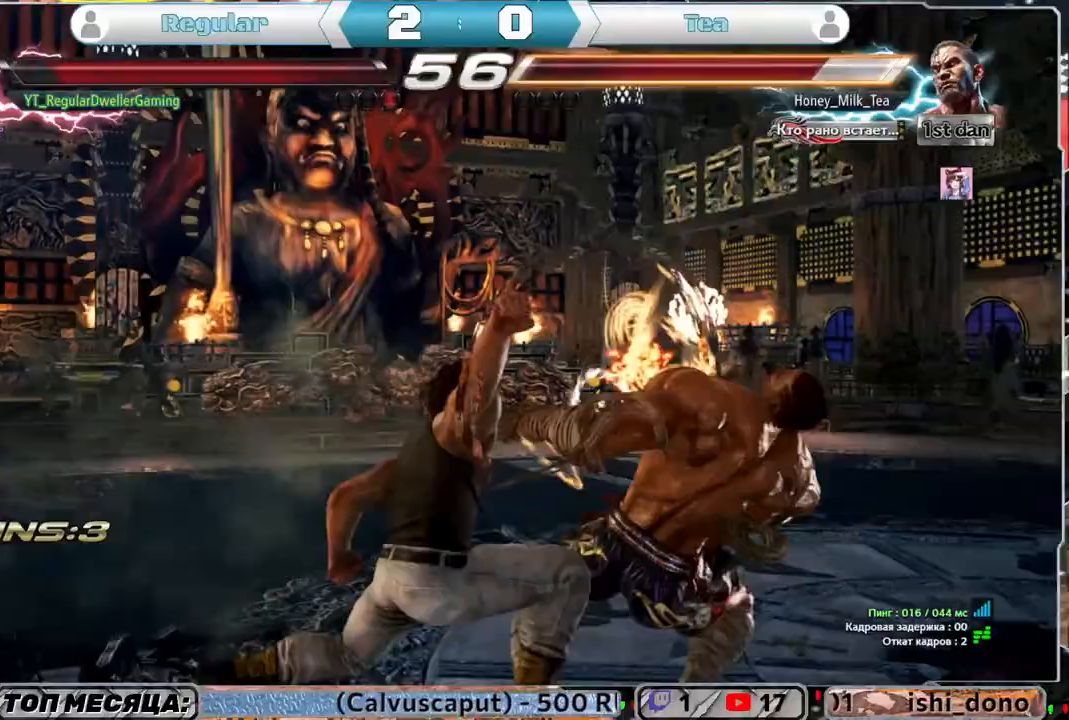
{"buttons": ["DPAD_RIGHT"], "left_stick": "center", "right_stick": "center", "events": [[350, "DPAD_DOWN", "down"], [367, "DPAD_RIGHT", "down"], [400, "SQUARE", "down"], [433, "DPAD_DOWN", "up"], [467, "SQUARE", "up"]]}
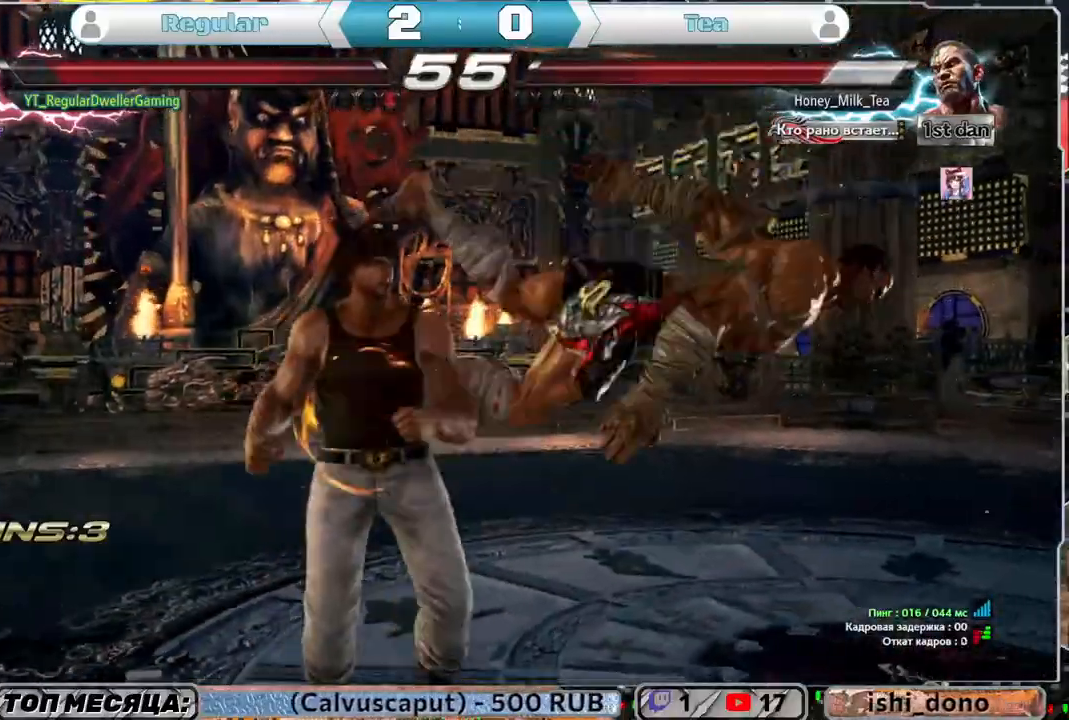
{"buttons": ["CROSS", "DPAD_UP", "DPAD_RIGHT"], "left_stick": "center", "right_stick": "center", "events": [[350, "DPAD_UP", "down"], [500, "CROSS", "down"]]}
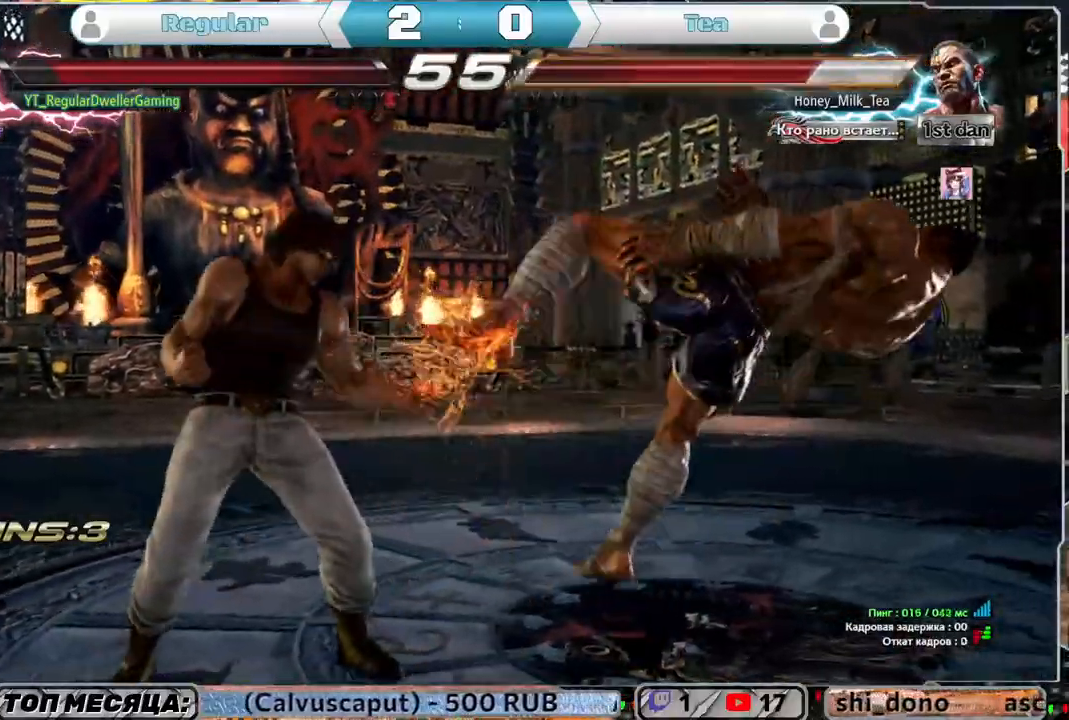
{"buttons": [], "left_stick": "center", "right_stick": "center", "events": [[67, "DPAD_UP", "up"], [100, "DPAD_RIGHT", "up"], [133, "CROSS", "up"]]}
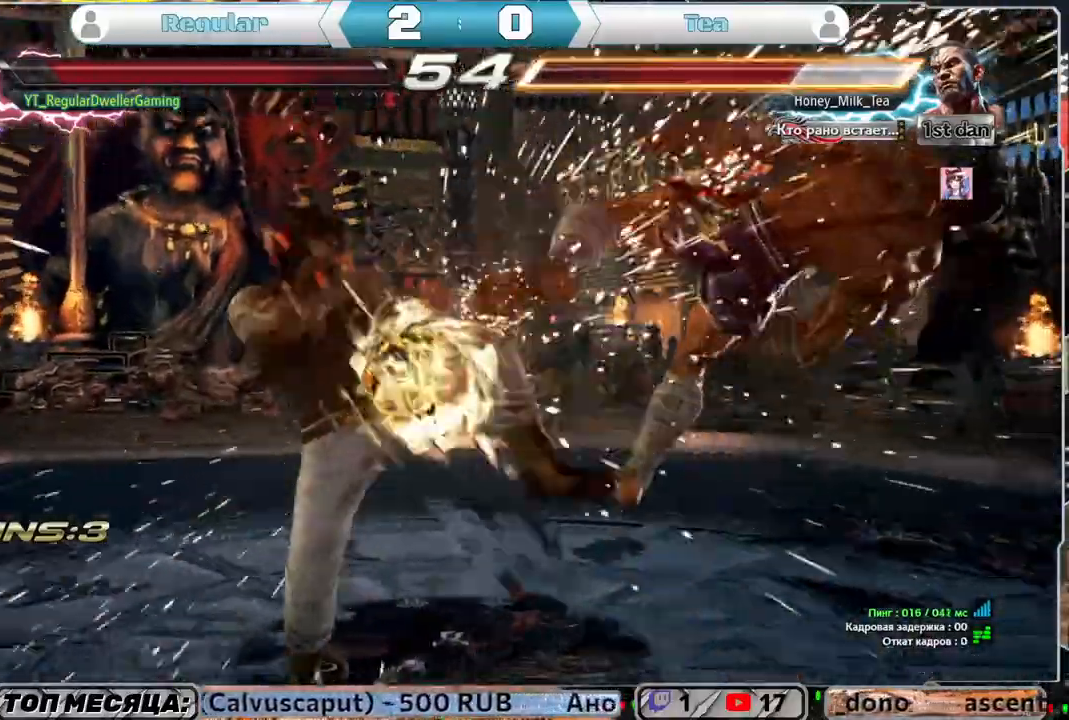
{"buttons": [], "left_stick": "center", "right_stick": "center", "events": [[200, "CROSS", "down"], [300, "CROSS", "up"], [333, "CIRCLE", "down"], [433, "CIRCLE", "up"]]}
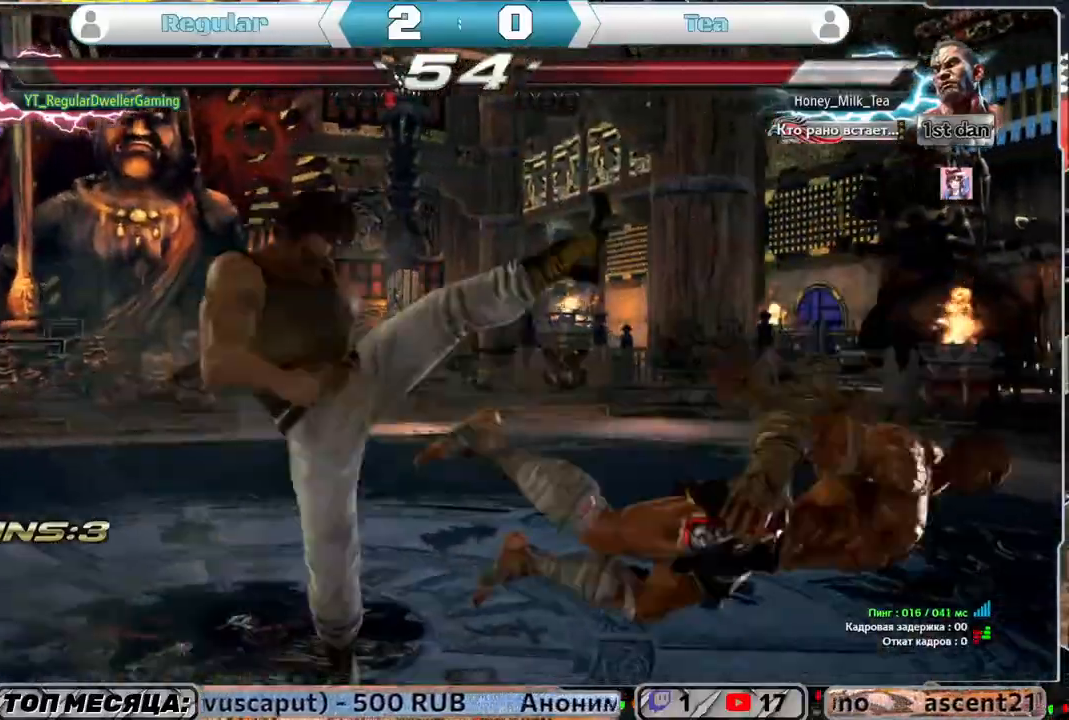
{"buttons": [], "left_stick": "center", "right_stick": "center", "events": []}
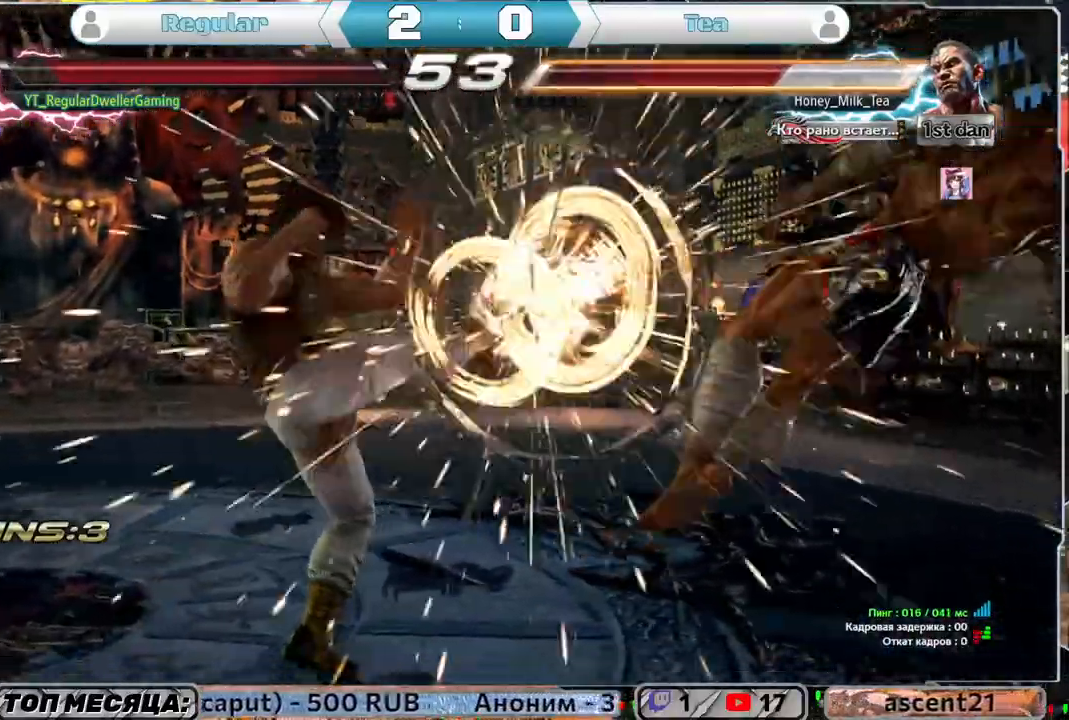
{"buttons": ["DPAD_RIGHT"], "left_stick": "center", "right_stick": "center", "events": [[467, "DPAD_RIGHT", "down"]]}
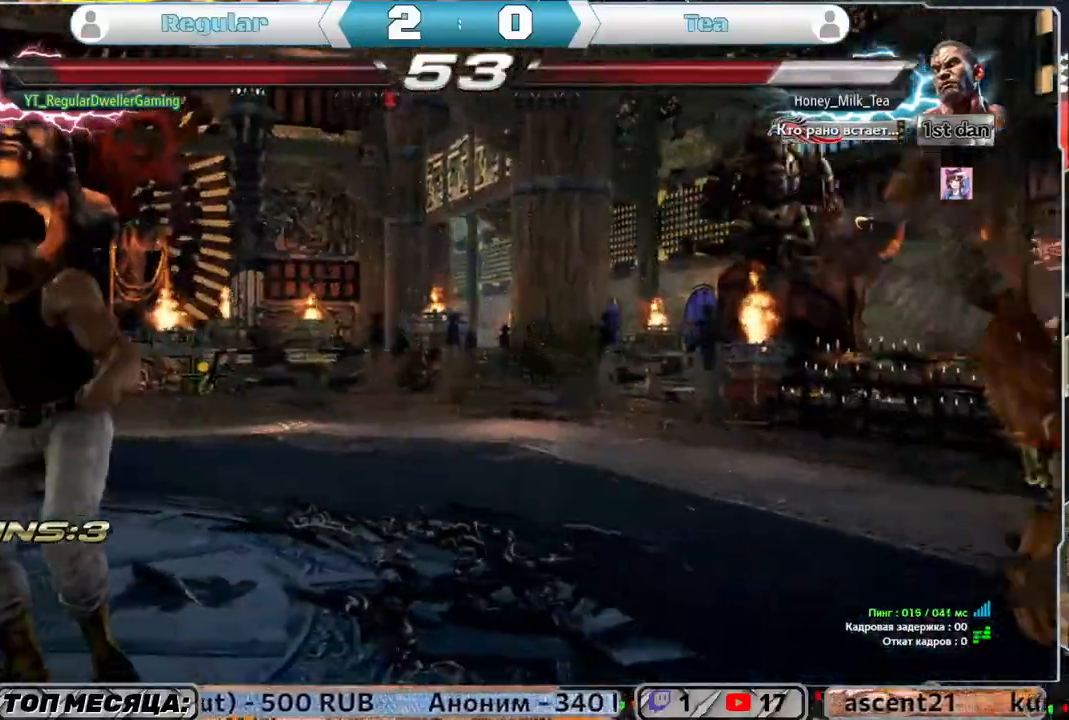
{"buttons": ["DPAD_RIGHT"], "left_stick": "center", "right_stick": "center", "events": [[33, "DPAD_RIGHT", "up"], [100, "DPAD_RIGHT", "down"], [267, "TRIANGLE", "down"], [367, "TRIANGLE", "up"], [400, "TRIANGLE", "down"], [500, "TRIANGLE", "up"]]}
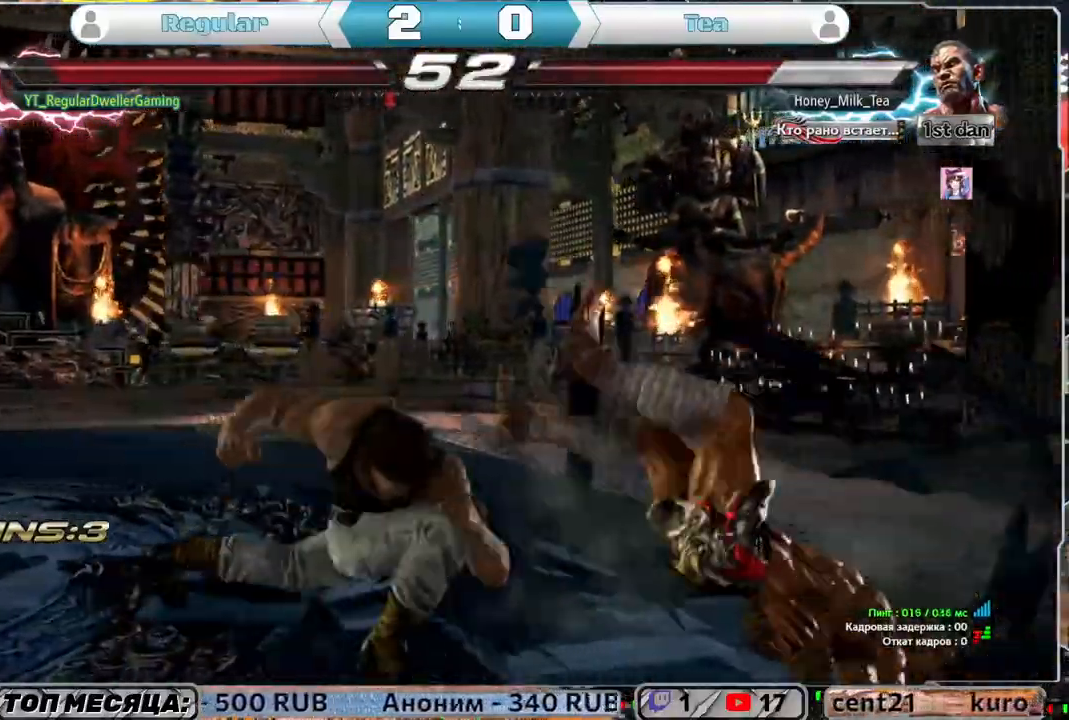
{"buttons": [], "left_stick": "center", "right_stick": "center", "events": [[33, "TRIANGLE", "down"], [233, "TRIANGLE", "up"], [267, "TRIANGLE", "down"], [300, "DPAD_RIGHT", "up"], [400, "TRIANGLE", "up"]]}
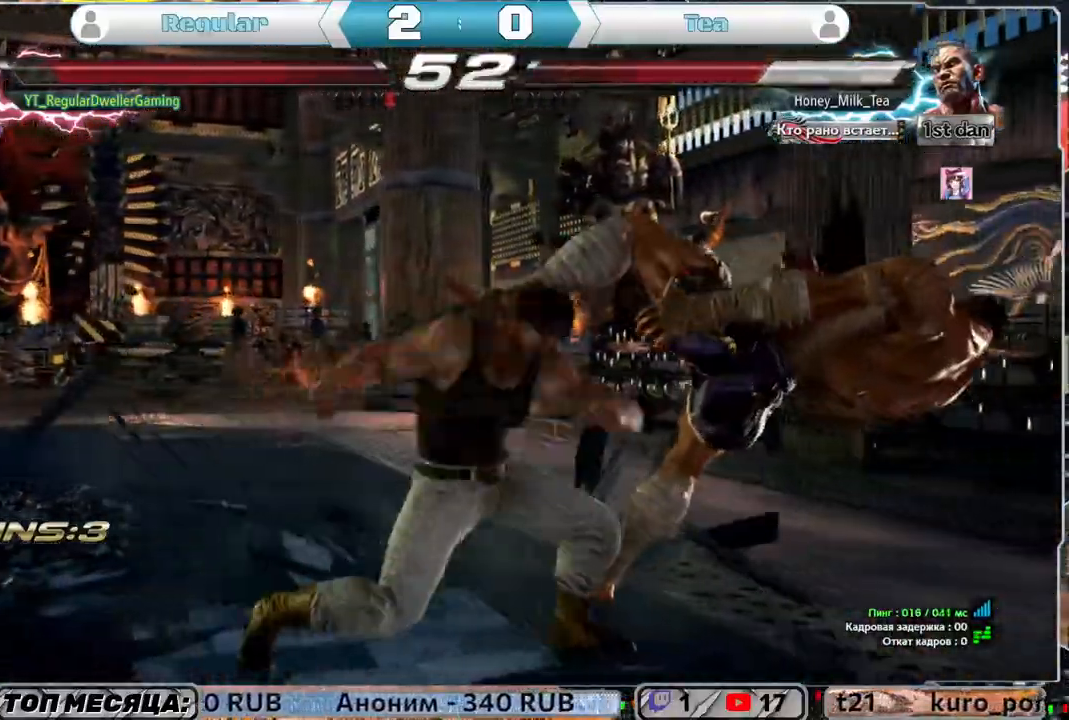
{"buttons": ["DPAD_RIGHT"], "left_stick": "center", "right_stick": "center", "events": [[500, "DPAD_RIGHT", "down"]]}
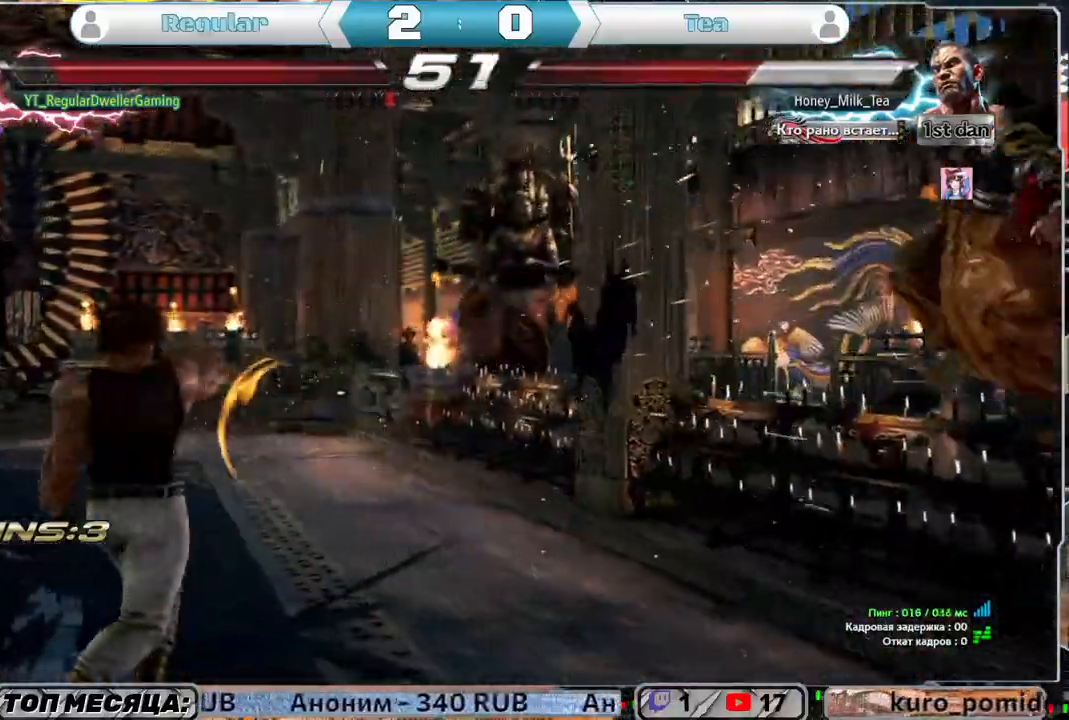
{"buttons": ["DPAD_RIGHT"], "left_stick": "center", "right_stick": "center", "events": [[100, "DPAD_RIGHT", "up"], [133, "DPAD_RIGHT", "down"], [167, "DPAD_RIGHT", "up"], [333, "DPAD_RIGHT", "down"]]}
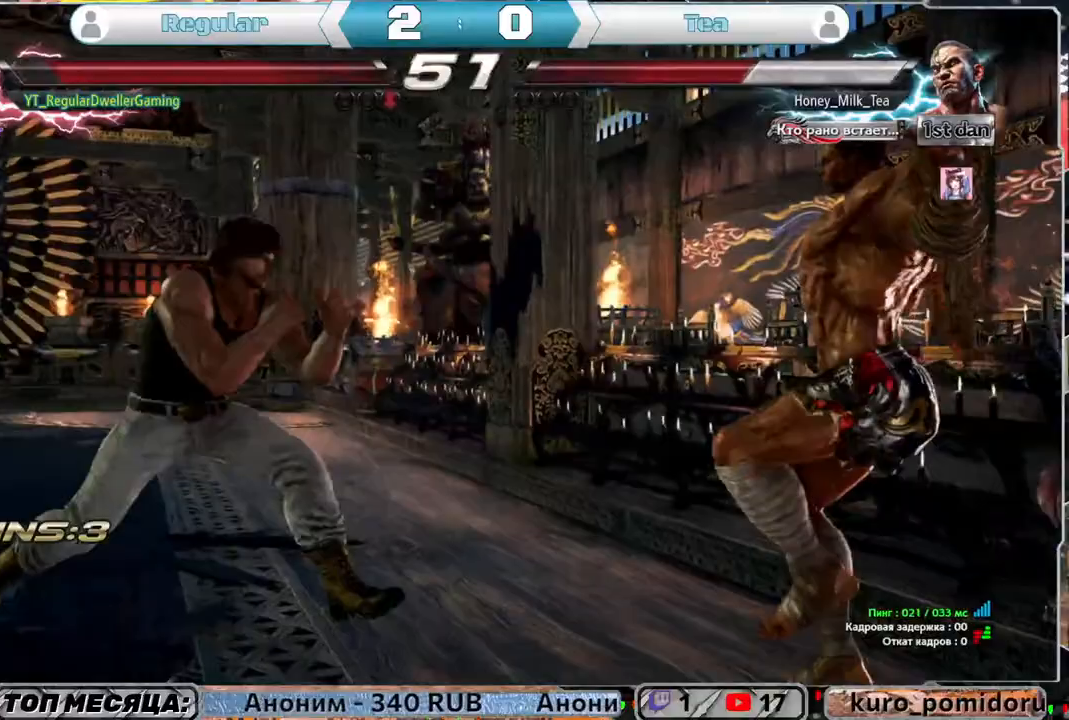
{"buttons": ["L1"], "left_stick": "center", "right_stick": "center", "events": [[133, "SQUARE", "down"], [167, "DPAD_RIGHT", "up"], [233, "SQUARE", "up"], [233, "TRIANGLE", "down"], [333, "L1", "down"], [333, "TRIANGLE", "up"], [400, "L1", "up"], [483, "L1", "down"]]}
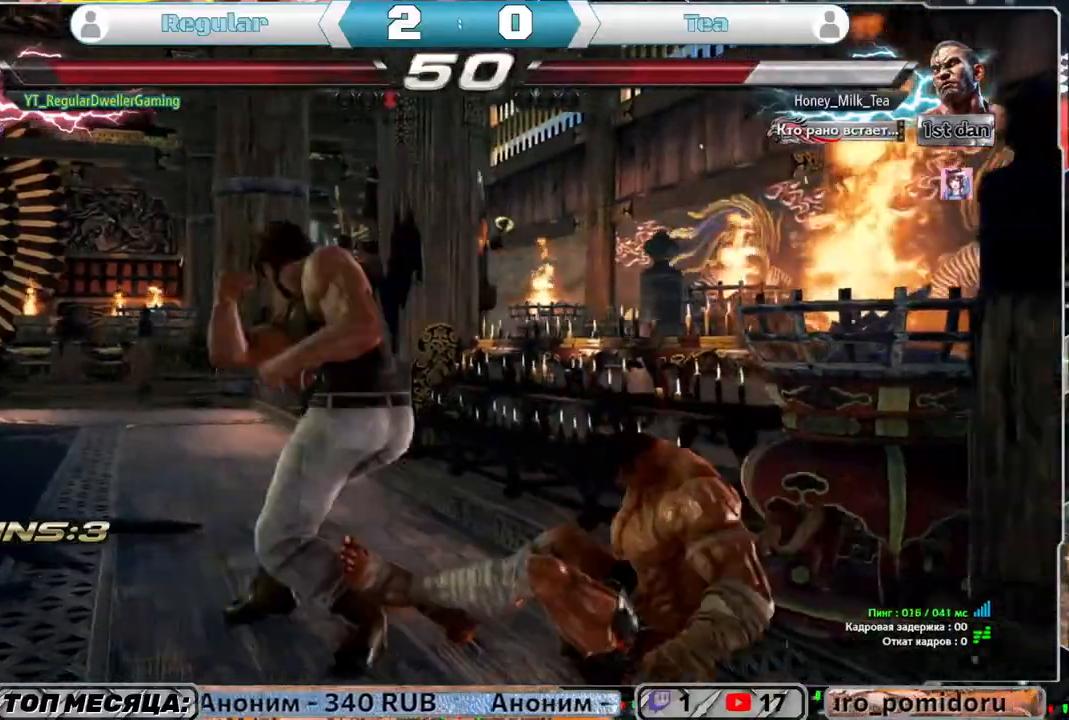
{"buttons": ["L1"], "left_stick": "center", "right_stick": "center", "events": [[33, "L1", "up"], [100, "L1", "down"], [133, "L1", "up"], [233, "L1", "down"], [300, "L1", "up"], [333, "L1", "down"], [433, "L1", "up"], [467, "L1", "down"]]}
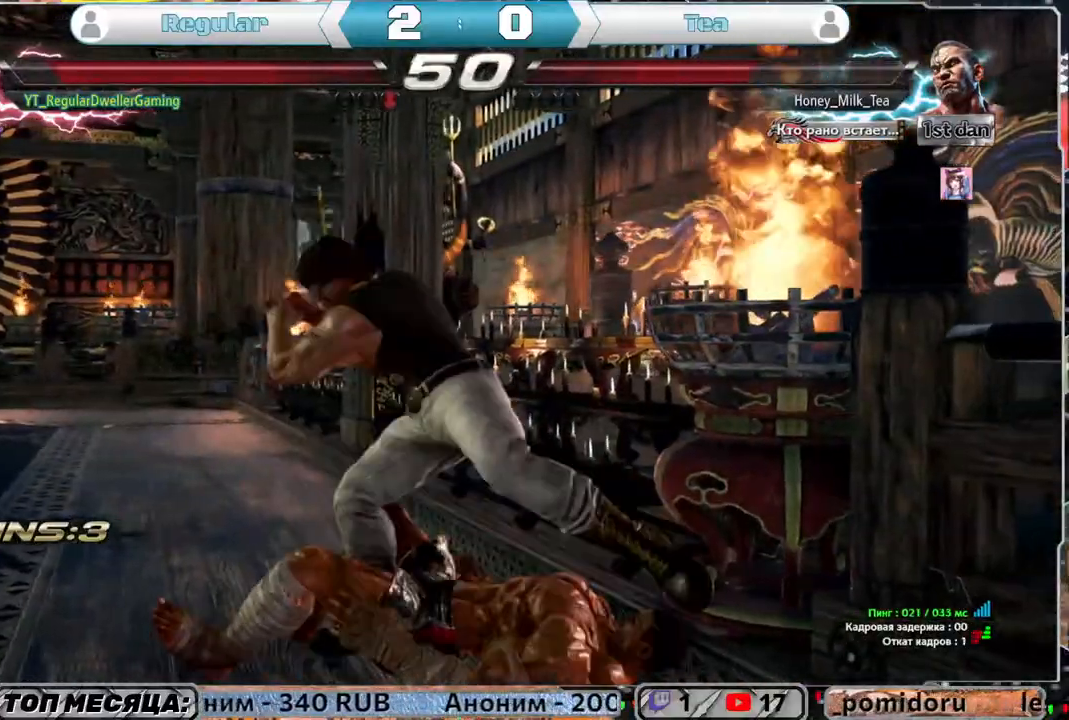
{"buttons": [], "left_stick": "center", "right_stick": "center", "events": [[67, "L1", "up"]]}